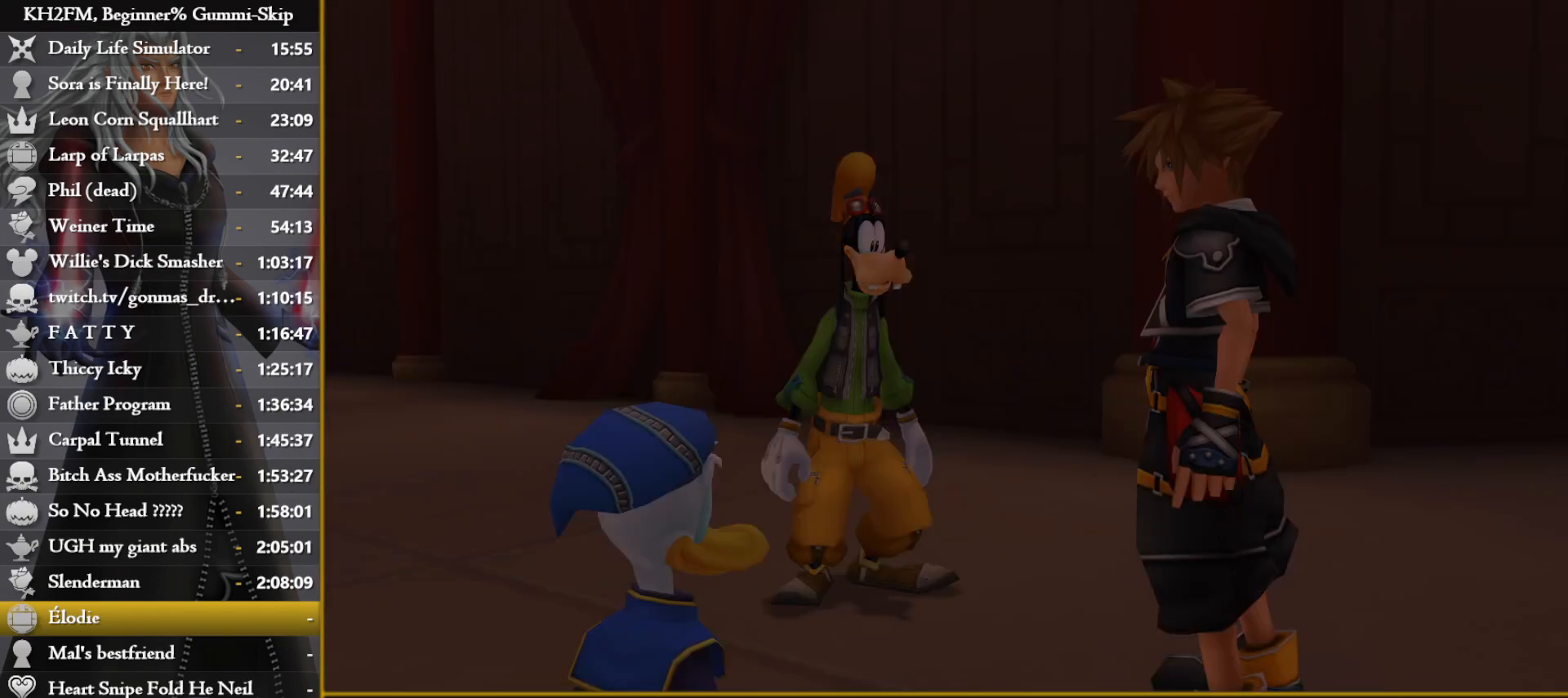
Gameplay with a controller (PlayStation layout); each line is a JSON object with the inputs held at the frame after it. "events" lists button and stick changes between this image and that frame as [ms after this image, input, new state], when the widget could be followed in between.
{"buttons": [], "left_stick": "down", "right_stick": "center", "events": [[33, "DPAD_DOWN", "down"], [83, "CROSS", "down"], [133, "DPAD_DOWN", "up"], [183, "CROSS", "up"], [250, "left_stick", "down"], [400, "SQUARE", "down"], [450, "SQUARE", "up"]]}
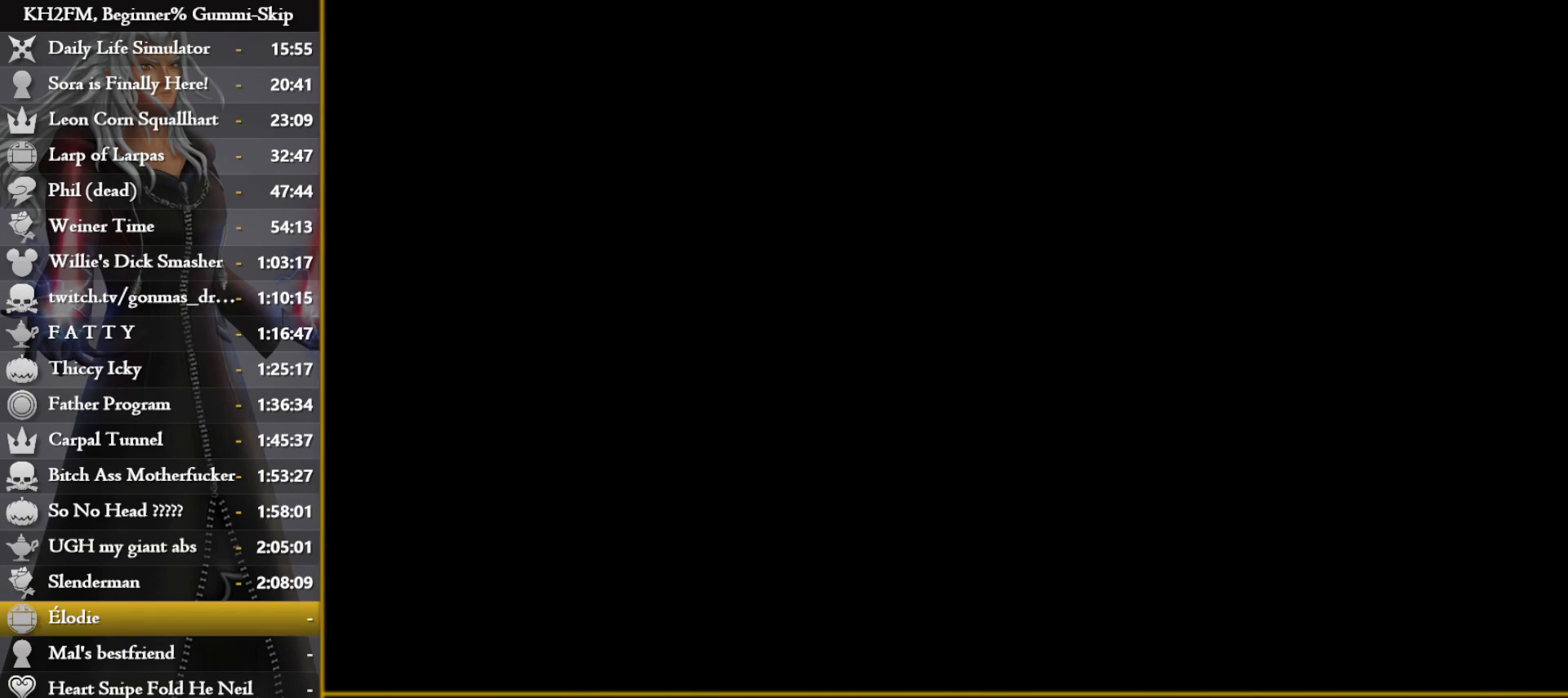
{"buttons": [], "left_stick": "down", "right_stick": "center", "events": [[17, "SQUARE", "down"], [83, "SQUARE", "up"], [150, "SQUARE", "down"], [217, "SQUARE", "up"], [300, "SQUARE", "down"], [350, "SQUARE", "up"], [433, "SQUARE", "down"], [483, "SQUARE", "up"]]}
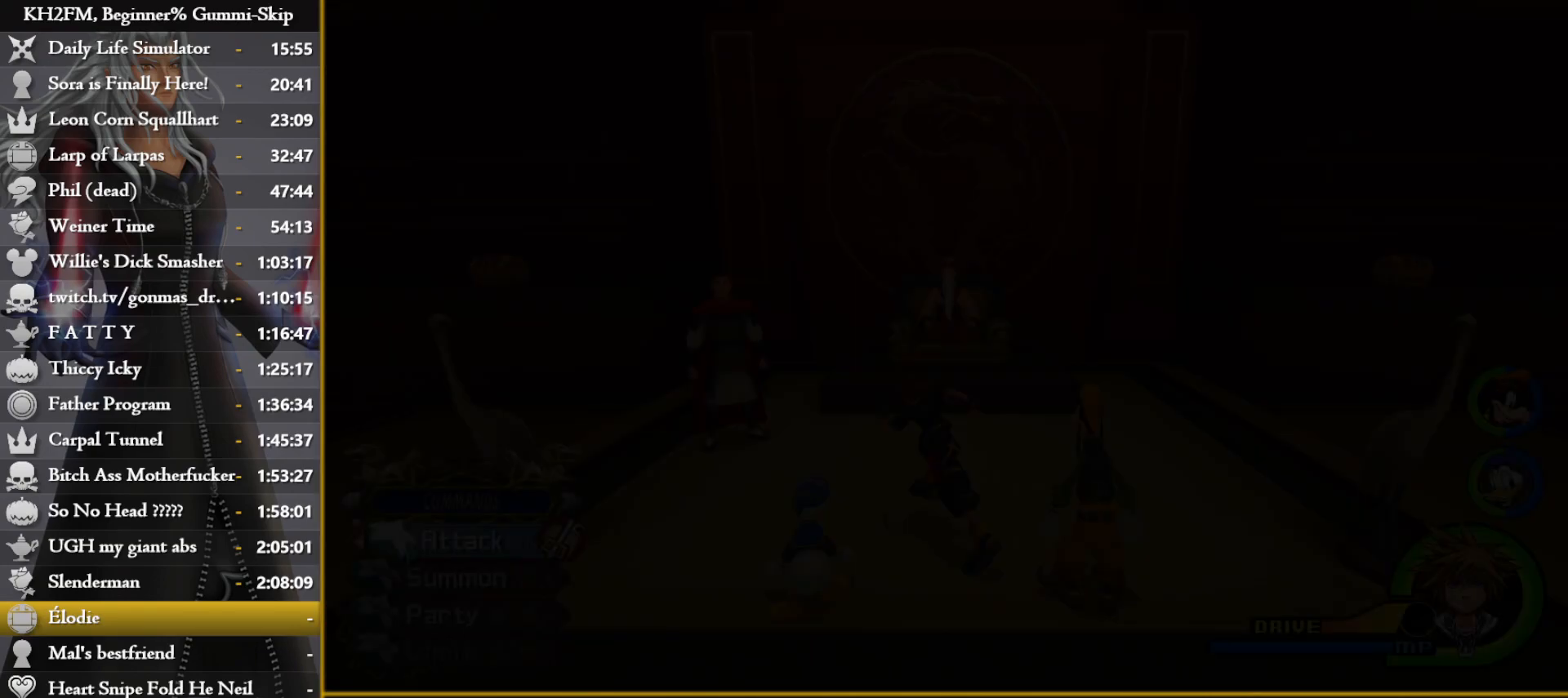
{"buttons": [], "left_stick": "down", "right_stick": "center", "events": [[67, "SQUARE", "down"], [117, "SQUARE", "up"], [200, "SQUARE", "down"], [267, "SQUARE", "up"], [333, "SQUARE", "down"], [417, "SQUARE", "up"]]}
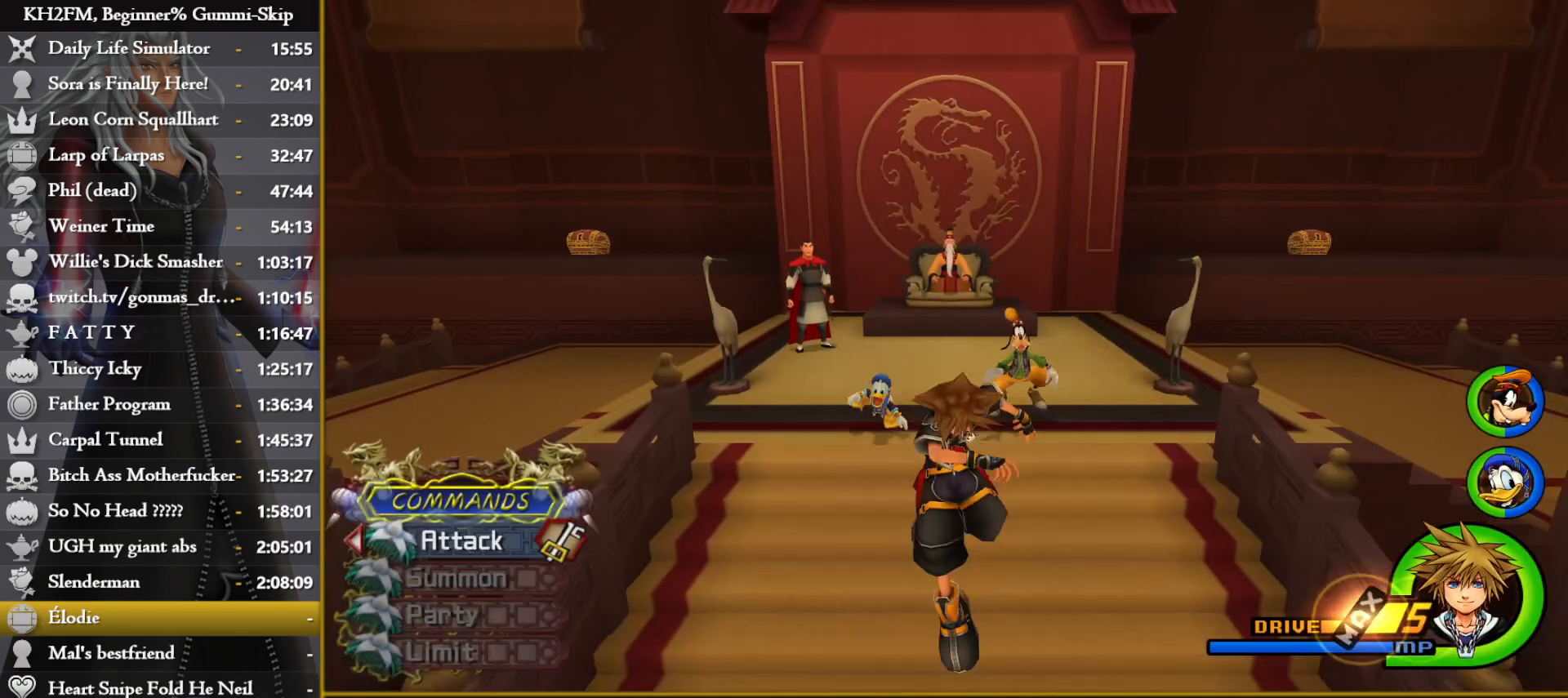
{"buttons": [], "left_stick": "down", "right_stick": "center", "events": [[67, "SQUARE", "down"], [167, "SQUARE", "up"], [233, "SQUARE", "down"], [317, "SQUARE", "up"], [383, "SQUARE", "down"], [467, "SQUARE", "up"]]}
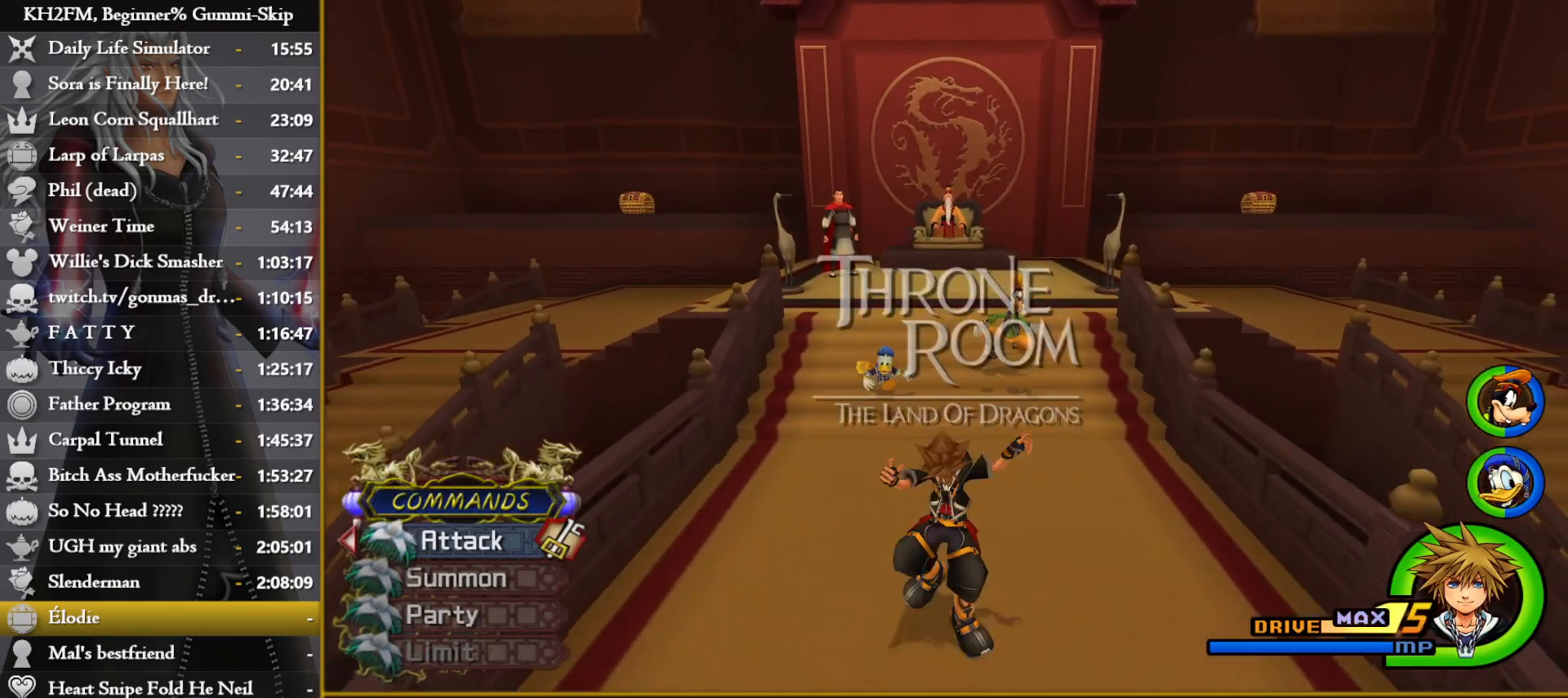
{"buttons": ["SQUARE"], "left_stick": "down", "right_stick": "center", "events": [[33, "SQUARE", "down"], [100, "SQUARE", "up"], [183, "SQUARE", "down"], [250, "SQUARE", "up"], [333, "SQUARE", "down"], [400, "SQUARE", "up"], [483, "SQUARE", "down"]]}
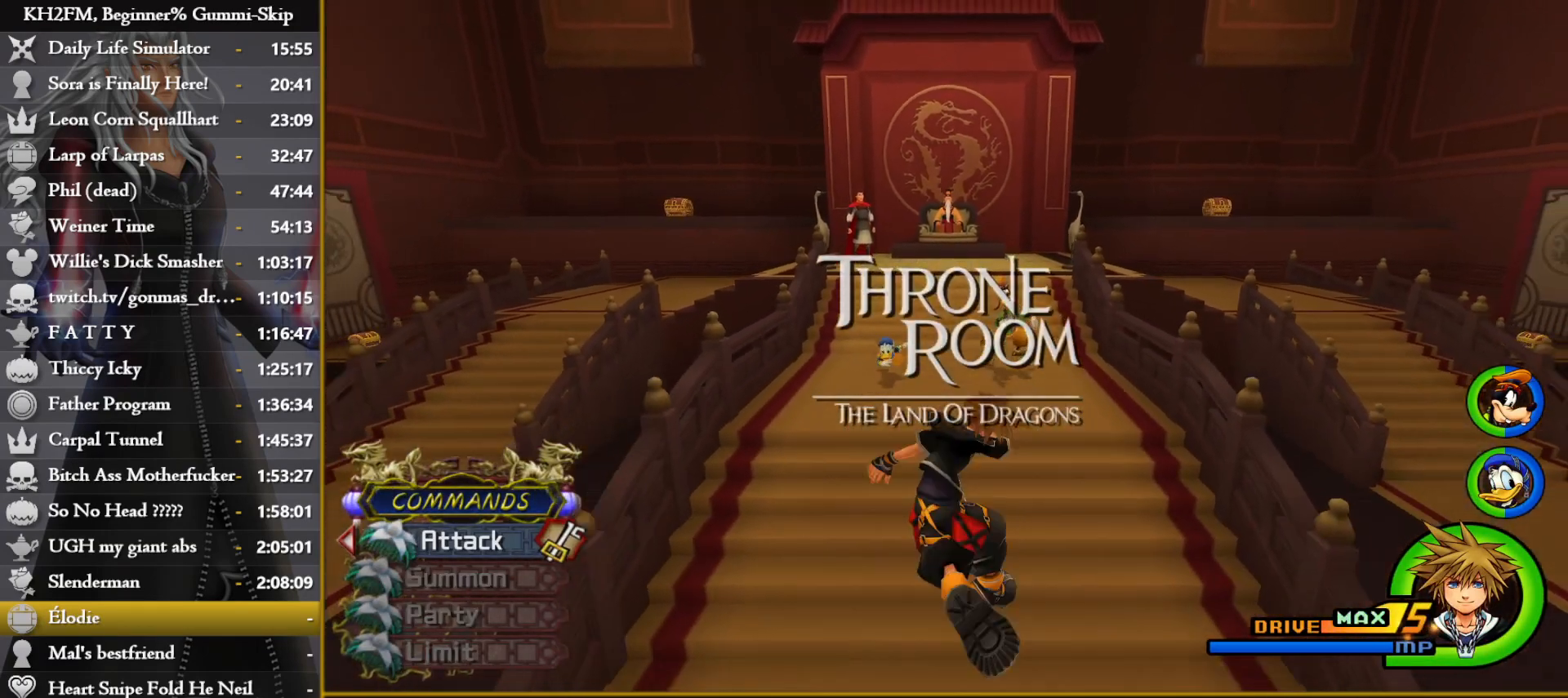
{"buttons": ["SQUARE"], "left_stick": "down", "right_stick": "center", "events": [[50, "SQUARE", "up"], [133, "SQUARE", "down"], [200, "SQUARE", "up"], [283, "SQUARE", "down"], [367, "SQUARE", "up"], [417, "SQUARE", "down"]]}
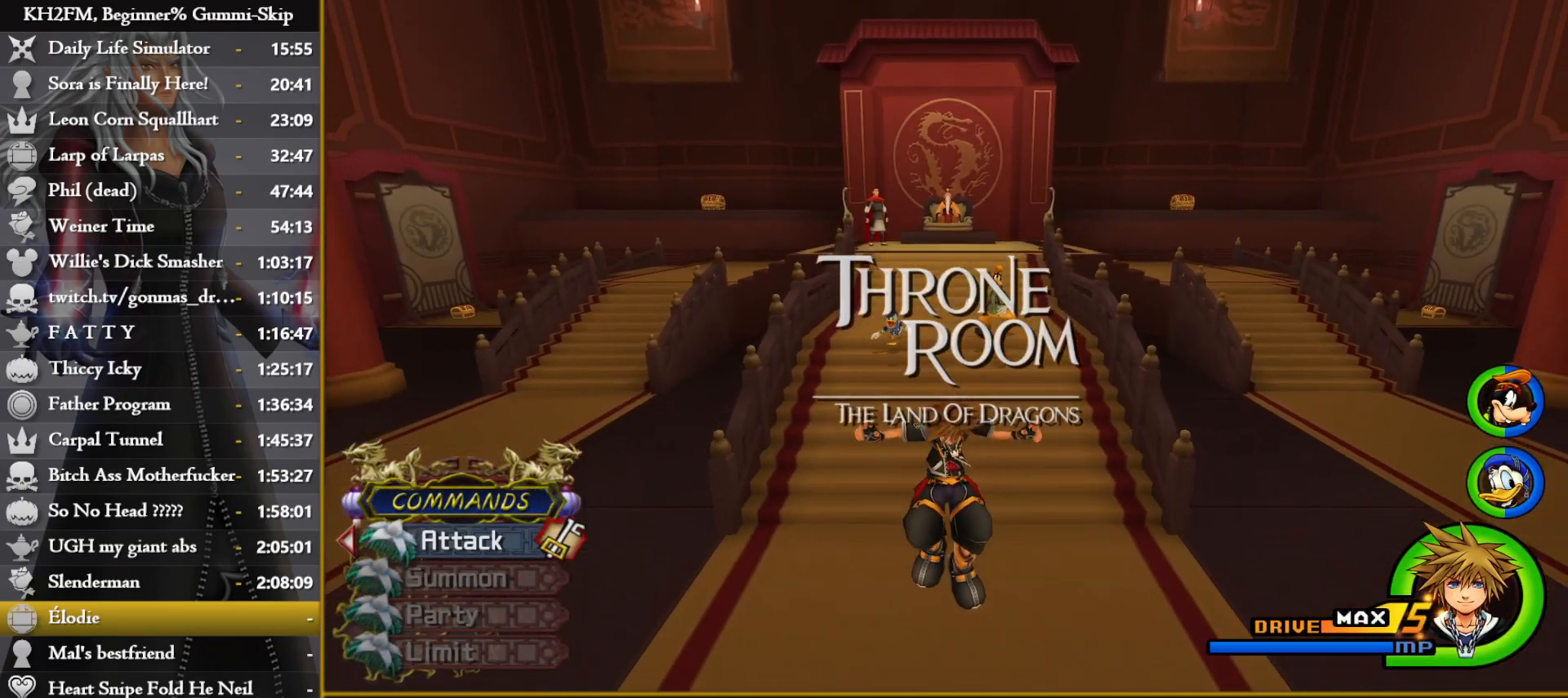
{"buttons": ["SQUARE"], "left_stick": "down", "right_stick": "center", "events": [[17, "SQUARE", "up"], [83, "SQUARE", "down"], [167, "SQUARE", "up"], [233, "SQUARE", "down"], [283, "SQUARE", "up"], [367, "SQUARE", "down"], [467, "SQUARE", "up"], [500, "SQUARE", "down"]]}
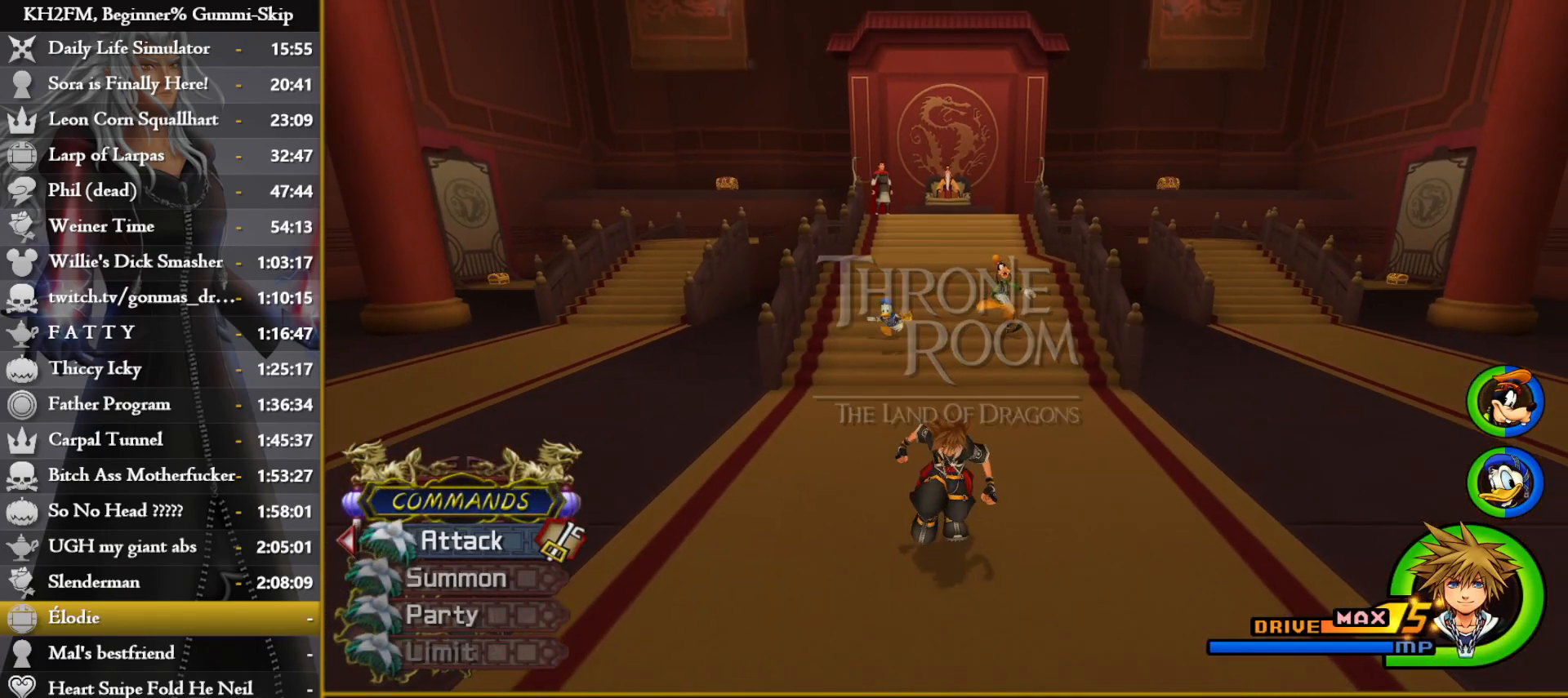
{"buttons": [], "left_stick": "center", "right_stick": "center", "events": [[100, "SQUARE", "up"], [267, "left_stick", "center"]]}
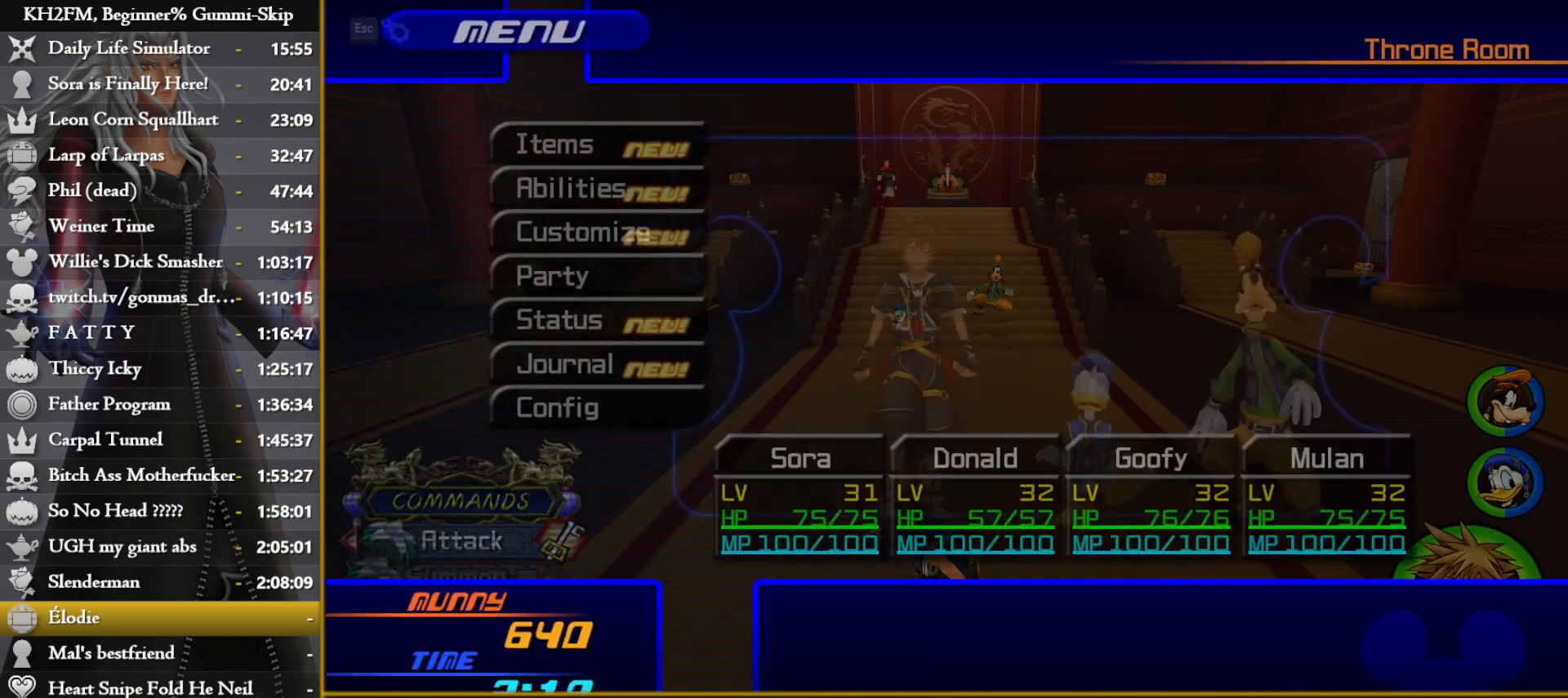
{"buttons": ["CROSS"], "left_stick": "center", "right_stick": "center", "events": [[250, "DPAD_DOWN", "down"], [317, "DPAD_DOWN", "up"], [383, "DPAD_DOWN", "down"], [450, "CROSS", "down"], [467, "DPAD_DOWN", "up"]]}
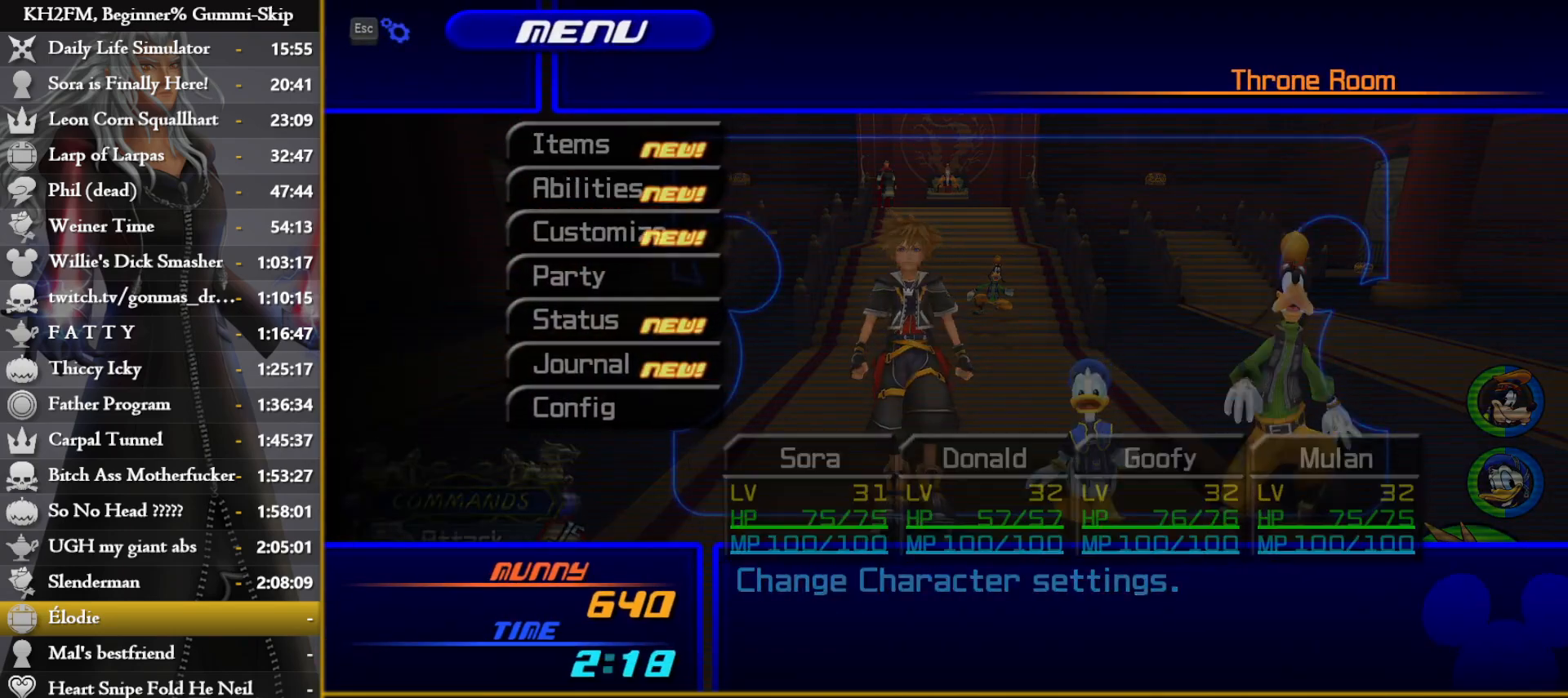
{"buttons": [], "left_stick": "center", "right_stick": "center", "events": [[50, "CROSS", "up"], [383, "DPAD_DOWN", "down"], [483, "DPAD_DOWN", "up"]]}
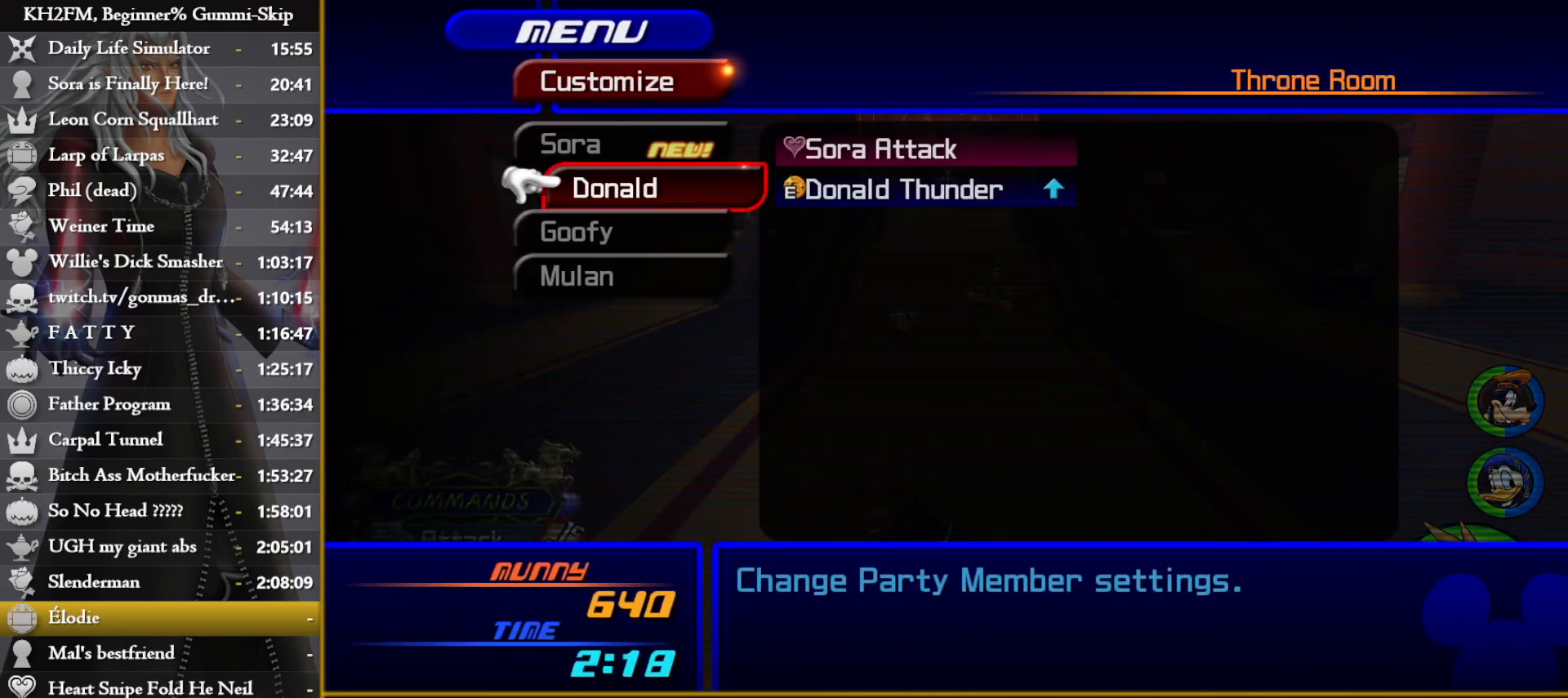
{"buttons": [], "left_stick": "center", "right_stick": "center", "events": [[67, "DPAD_DOWN", "down"], [100, "DPAD_DOWN", "up"], [267, "CROSS", "down"], [367, "CROSS", "up"]]}
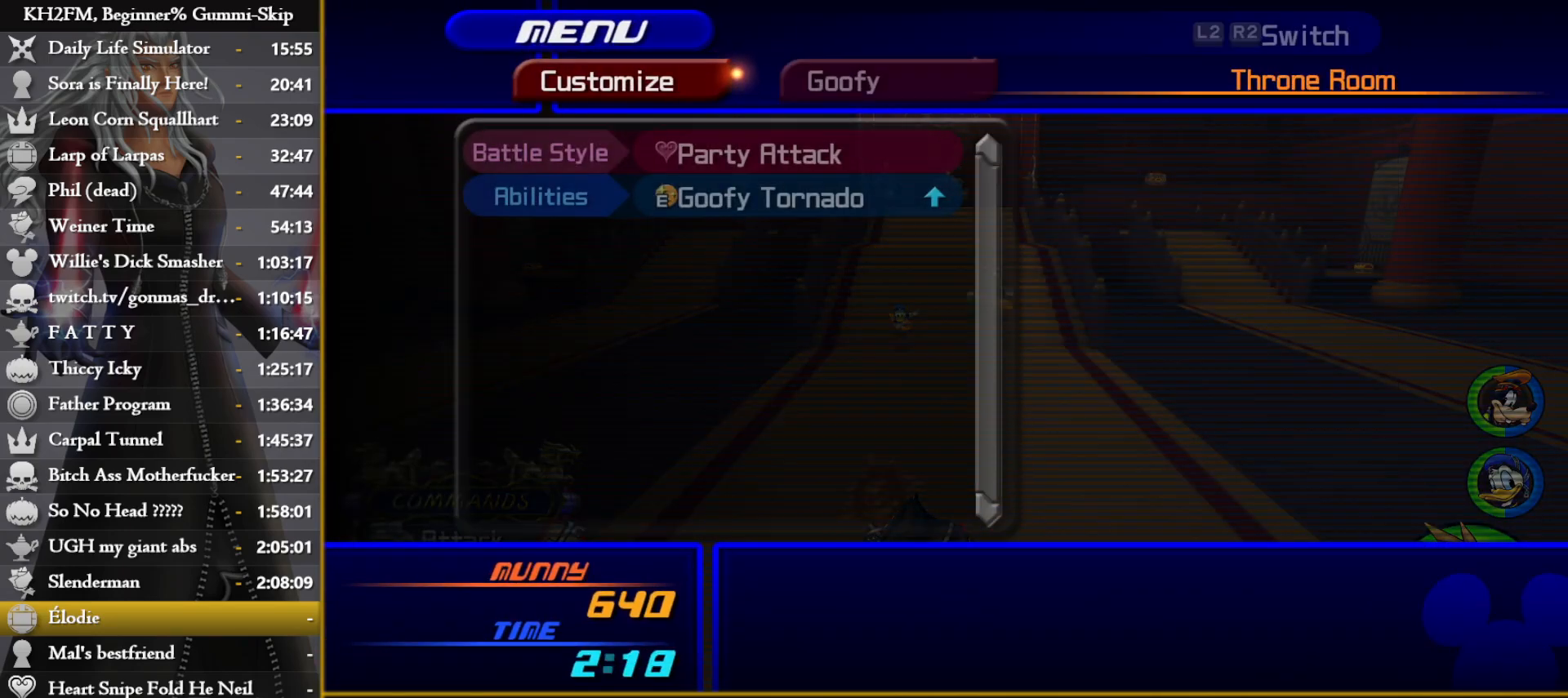
{"buttons": ["CIRCLE"], "left_stick": "center", "right_stick": "center", "events": [[67, "TRIANGLE", "down"], [117, "TRIANGLE", "up"], [183, "CIRCLE", "down"], [250, "CIRCLE", "up"], [317, "CIRCLE", "down"], [383, "CIRCLE", "up"], [450, "CIRCLE", "down"]]}
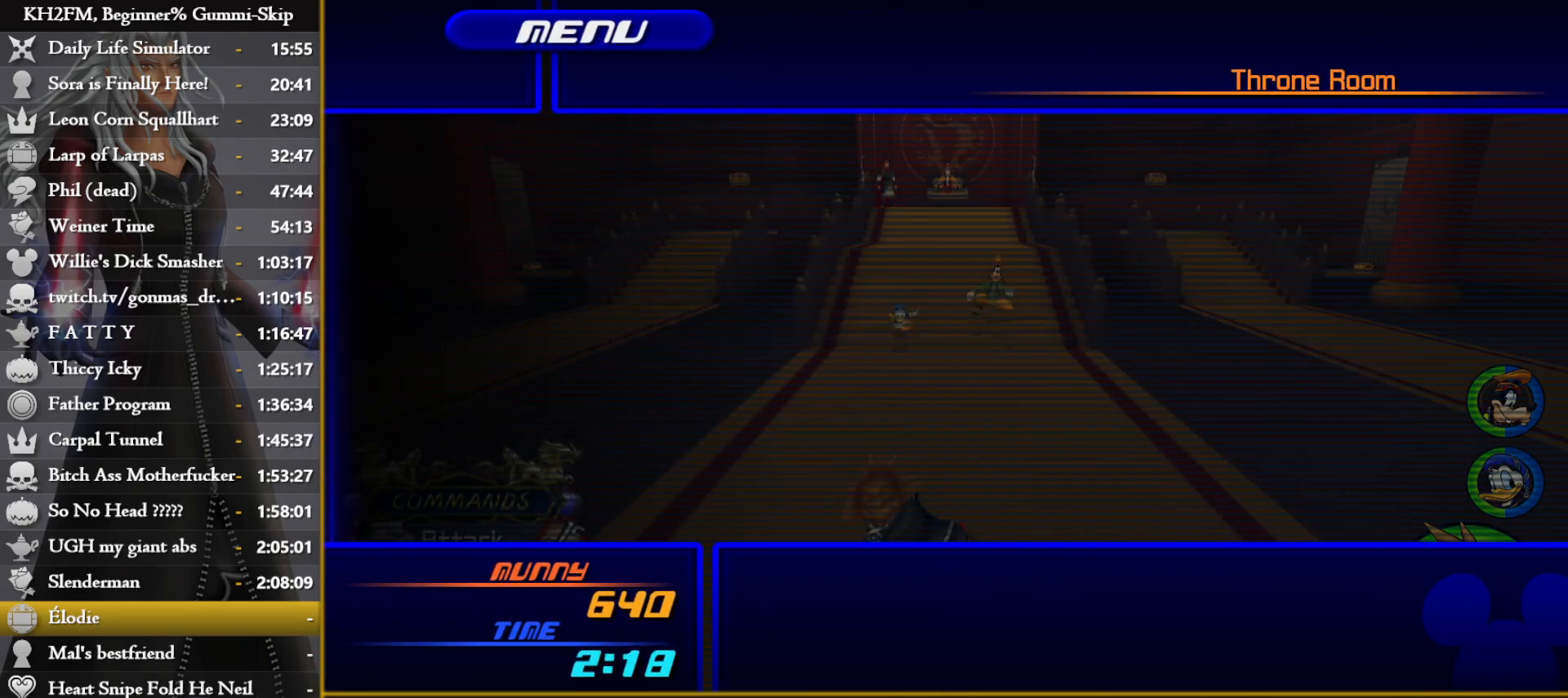
{"buttons": ["SQUARE"], "left_stick": "down", "right_stick": "center", "events": [[17, "CIRCLE", "up"], [83, "CIRCLE", "down"], [150, "CIRCLE", "up"], [150, "left_stick", "down"], [333, "SQUARE", "down"], [367, "SQUARE", "up"], [450, "SQUARE", "down"]]}
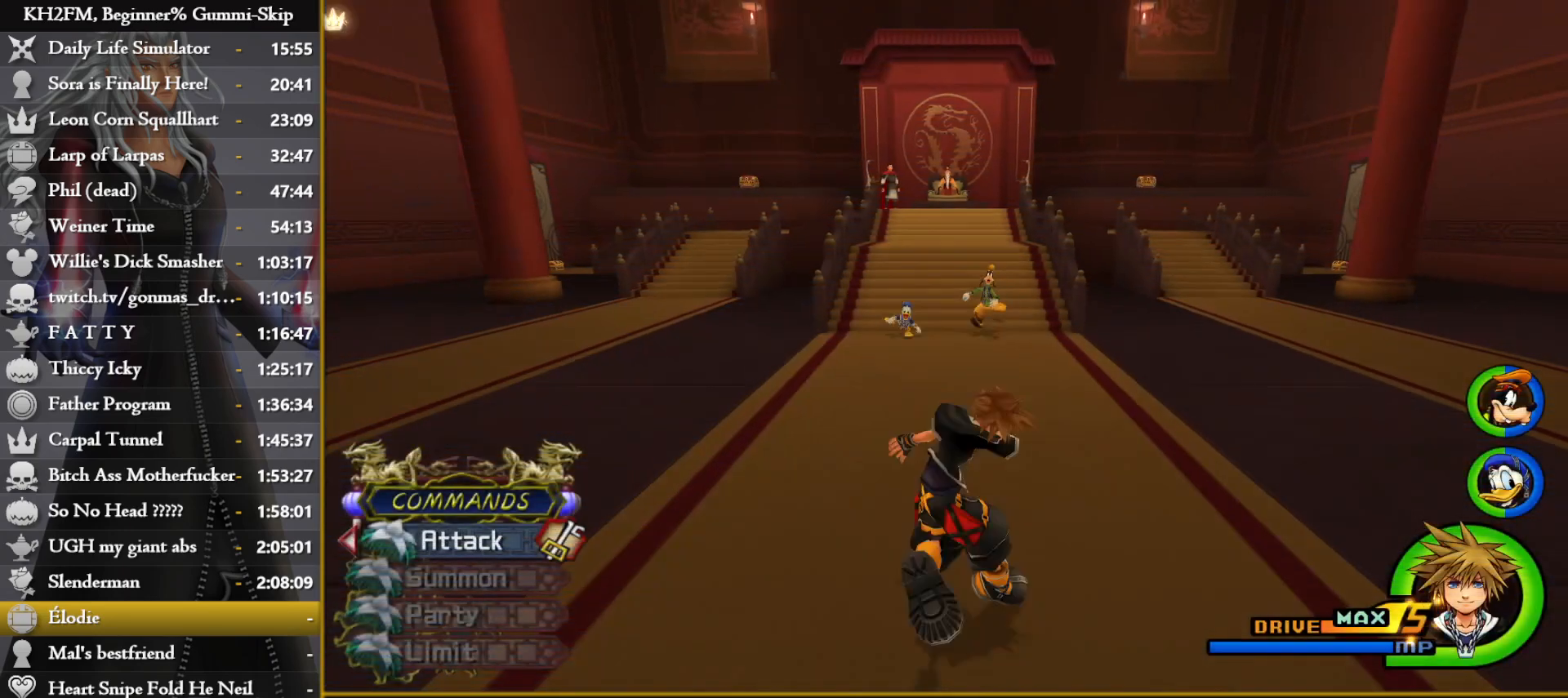
{"buttons": [], "left_stick": "down", "right_stick": "center", "events": [[17, "SQUARE", "up"], [83, "SQUARE", "down"], [167, "SQUARE", "up"], [250, "SQUARE", "down"], [333, "SQUARE", "up"], [383, "SQUARE", "down"], [450, "SQUARE", "up"]]}
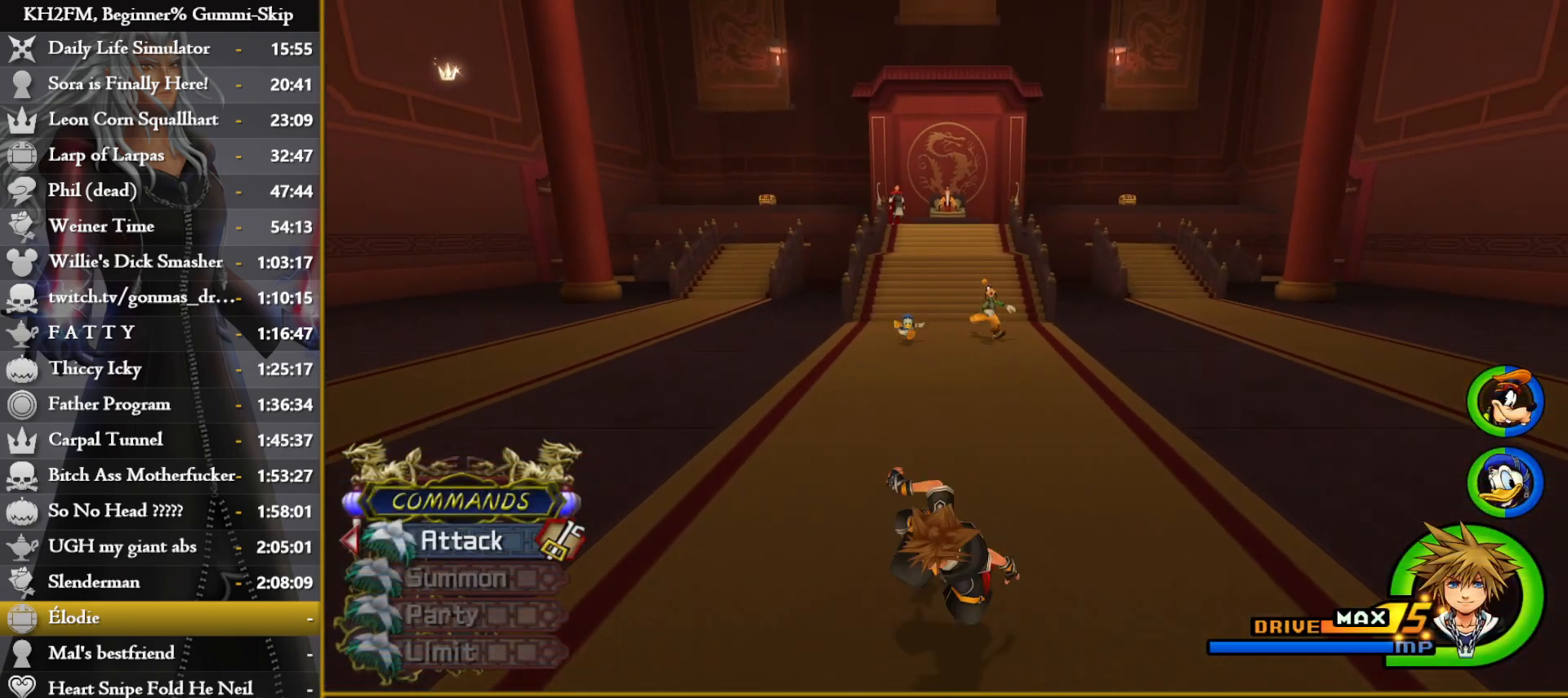
{"buttons": [], "left_stick": "down", "right_stick": "center", "events": [[33, "SQUARE", "down"], [133, "SQUARE", "up"]]}
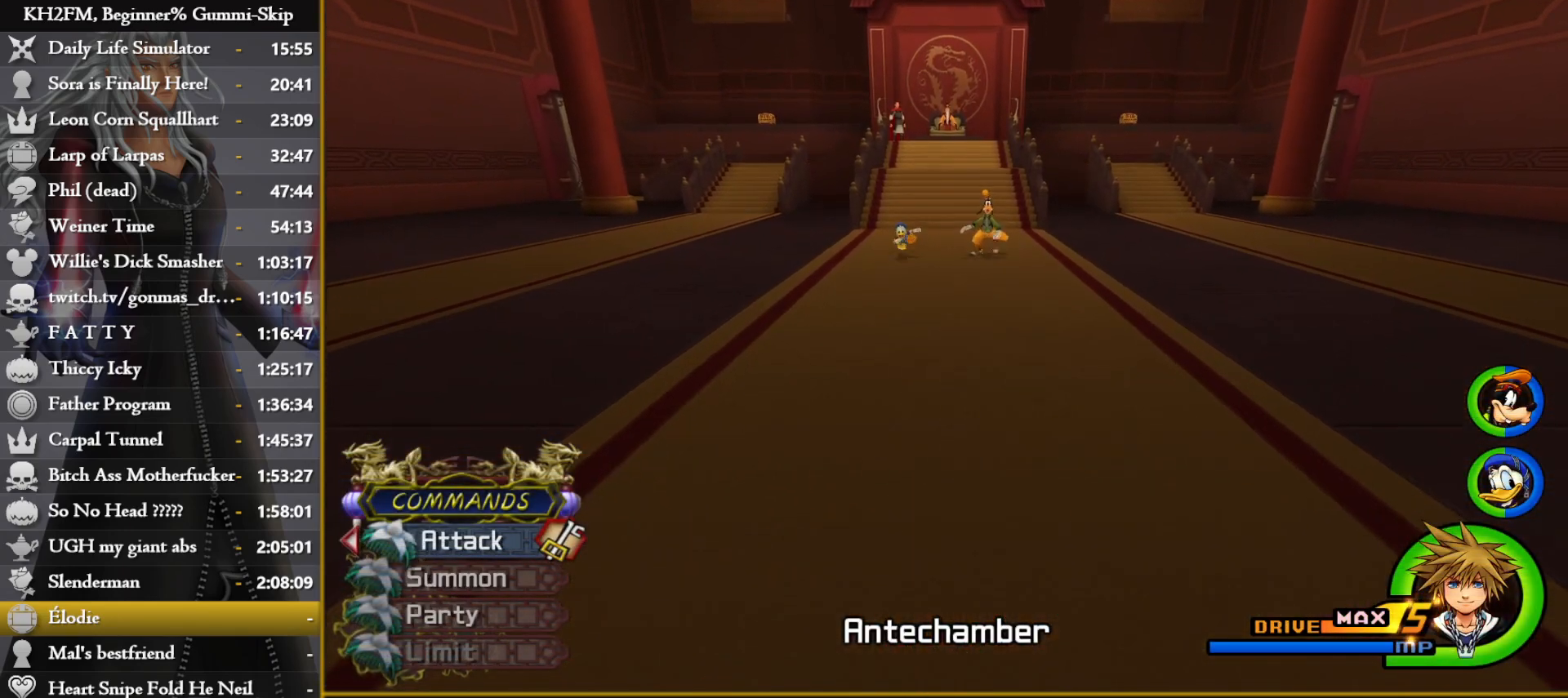
{"buttons": [], "left_stick": "center", "right_stick": "center", "events": [[483, "left_stick", "center"]]}
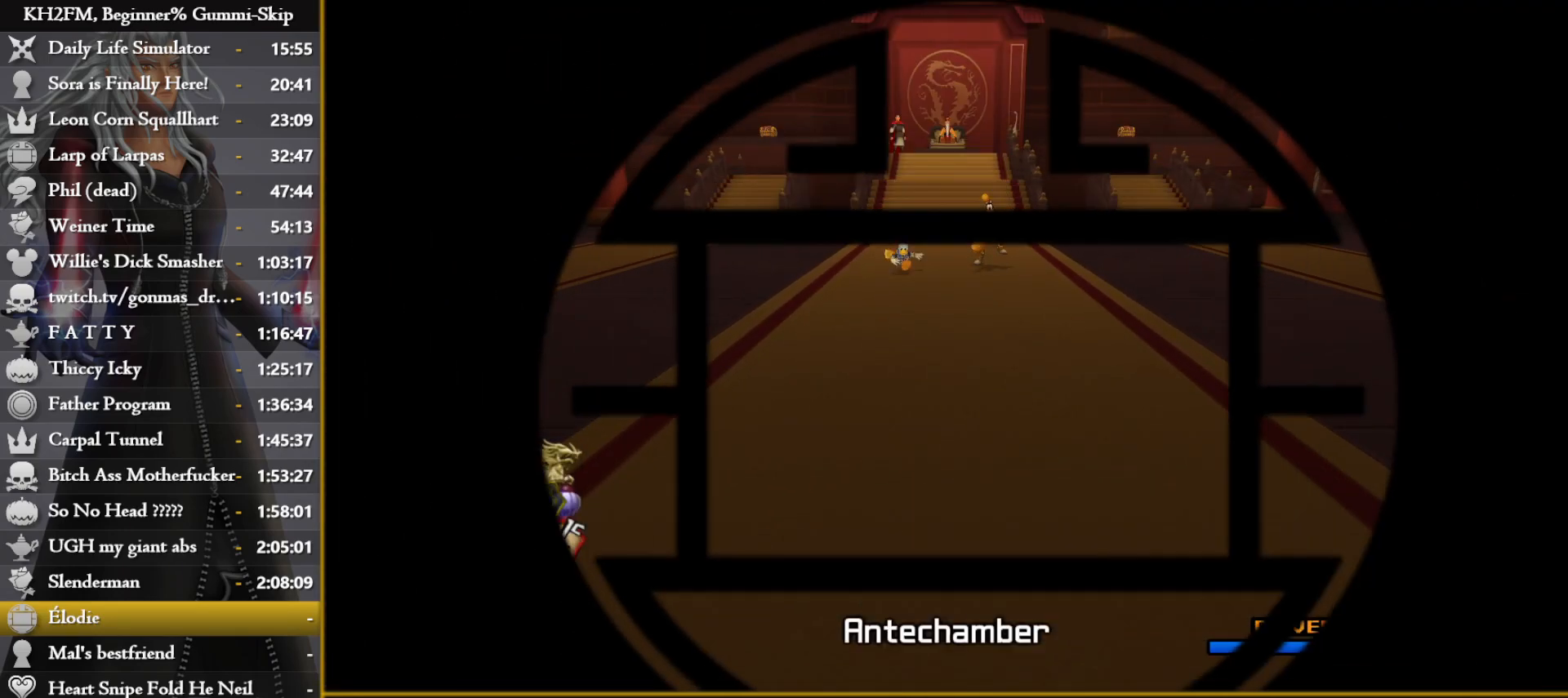
{"buttons": ["SQUARE"], "left_stick": "up", "right_stick": "center", "events": [[17, "left_stick", "up"], [500, "SQUARE", "down"]]}
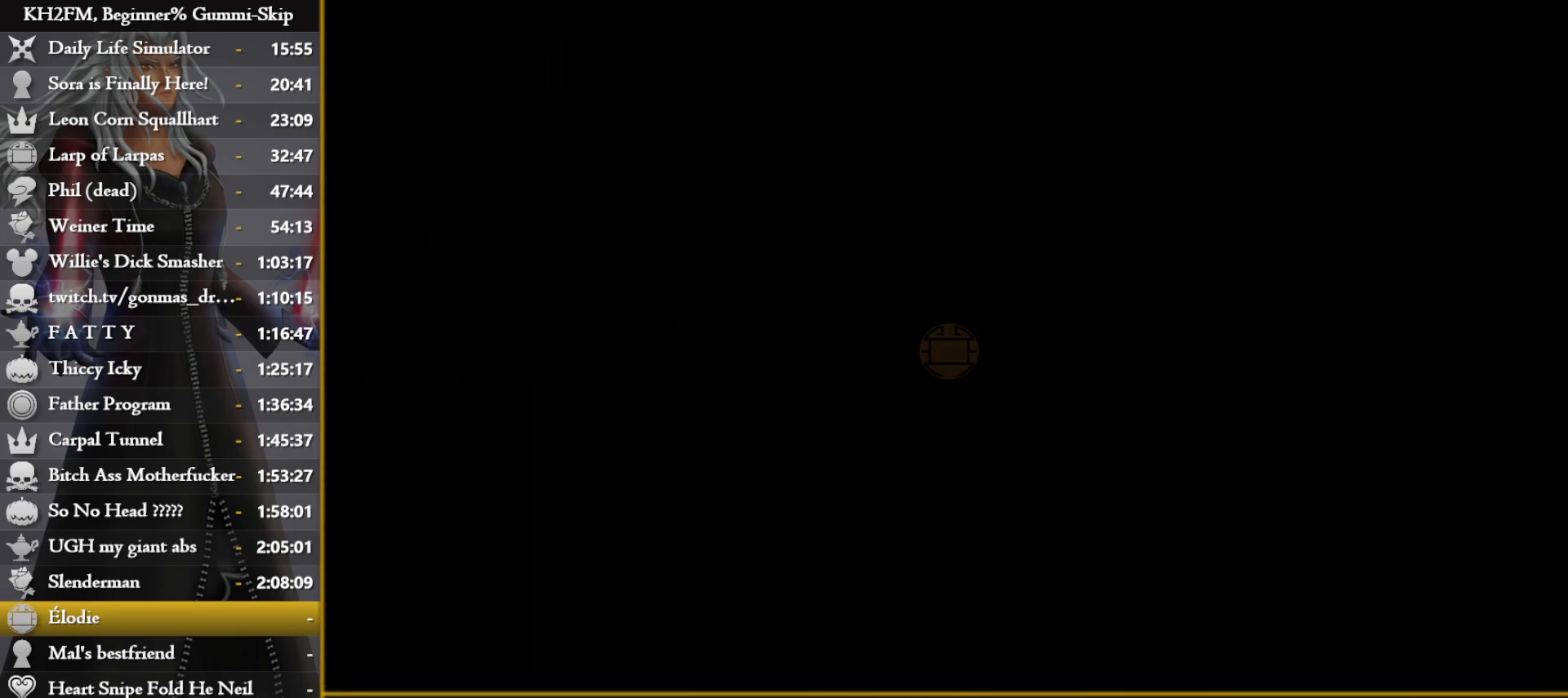
{"buttons": ["SQUARE"], "left_stick": "up", "right_stick": "center", "events": [[50, "SQUARE", "up"], [150, "SQUARE", "down"], [217, "SQUARE", "up"], [283, "SQUARE", "down"], [367, "SQUARE", "up"], [433, "SQUARE", "down"]]}
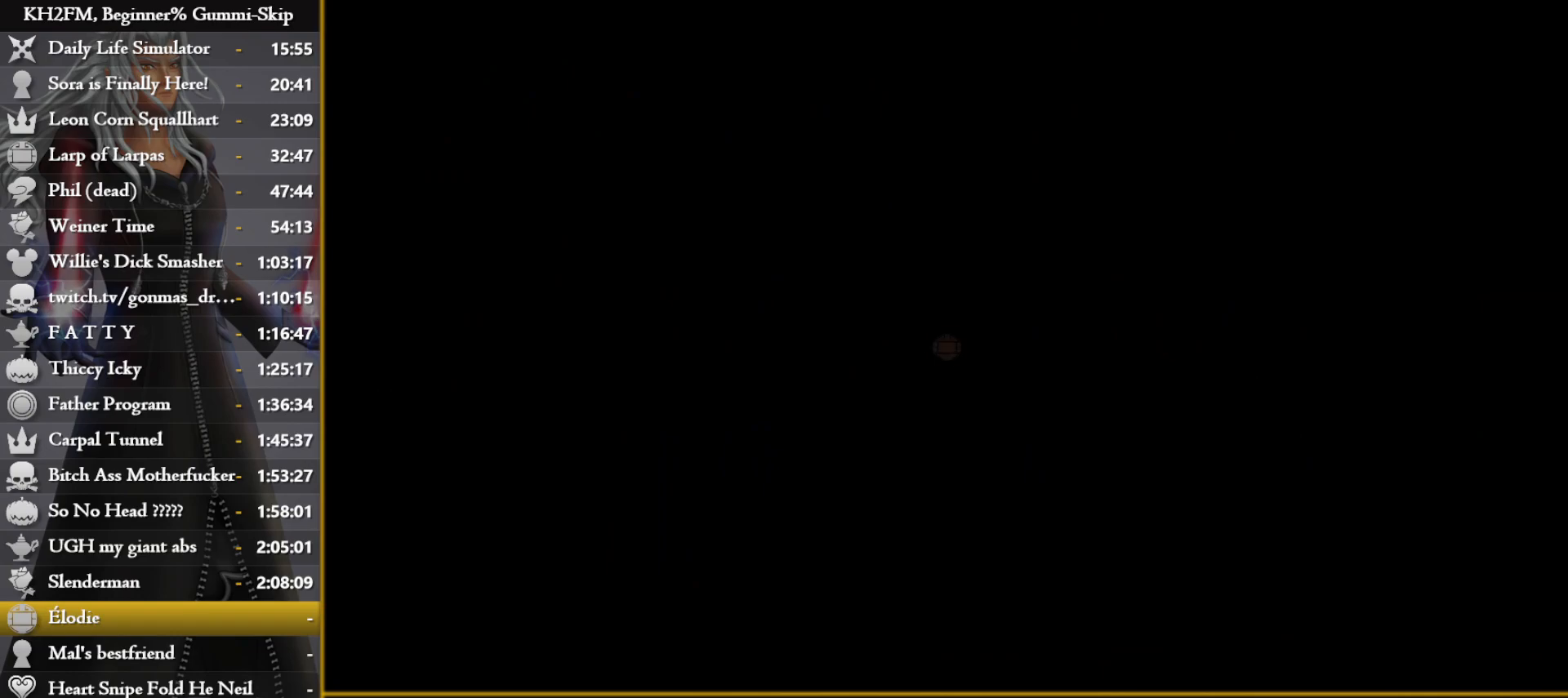
{"buttons": ["L2"], "left_stick": "up", "right_stick": "center", "events": [[17, "SQUARE", "up"], [83, "SQUARE", "down"], [167, "SQUARE", "up"], [317, "L2", "down"], [400, "right_stick", "left"], [483, "right_stick", "center"]]}
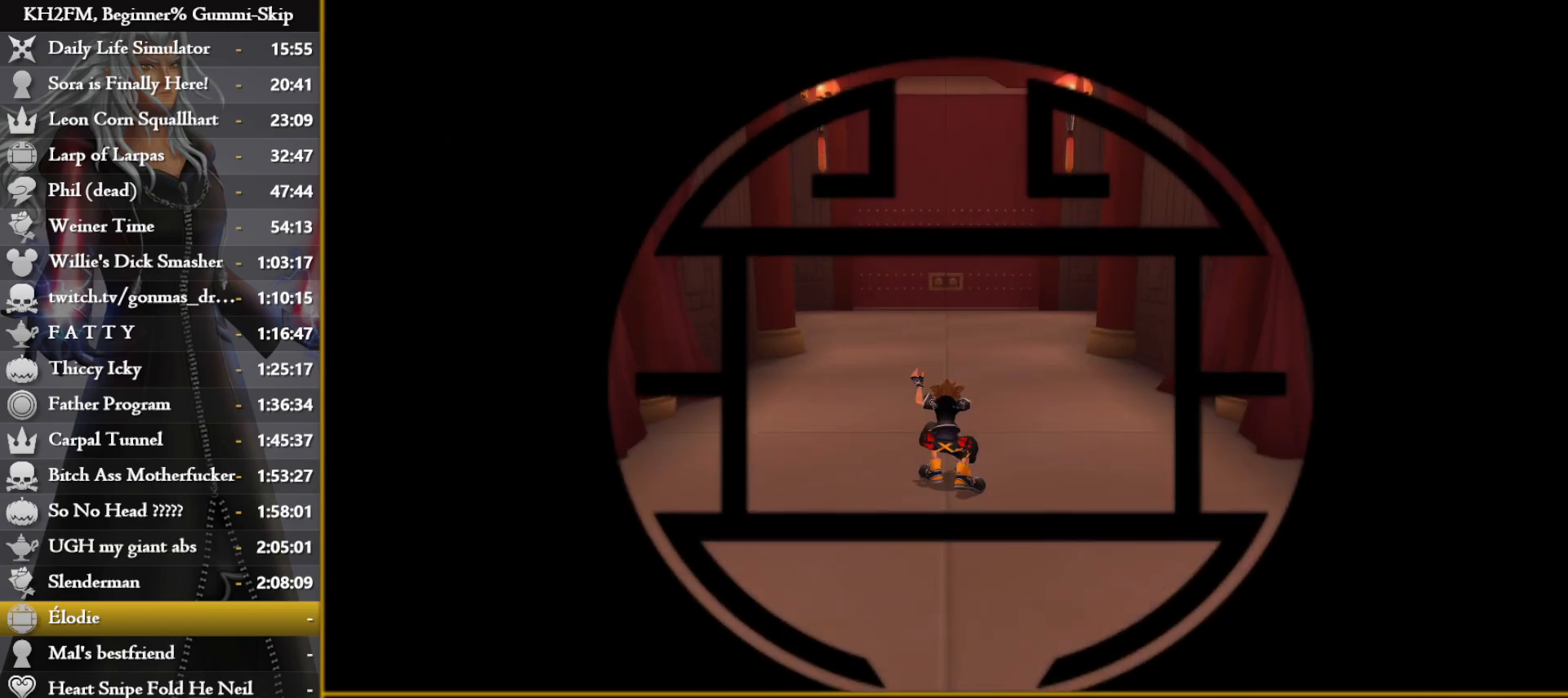
{"buttons": [], "left_stick": "up", "right_stick": "center", "events": [[67, "L2", "up"], [117, "SQUARE", "down"], [200, "SQUARE", "up"], [267, "SQUARE", "down"], [333, "SQUARE", "up"], [417, "CROSS", "down"], [467, "CROSS", "up"]]}
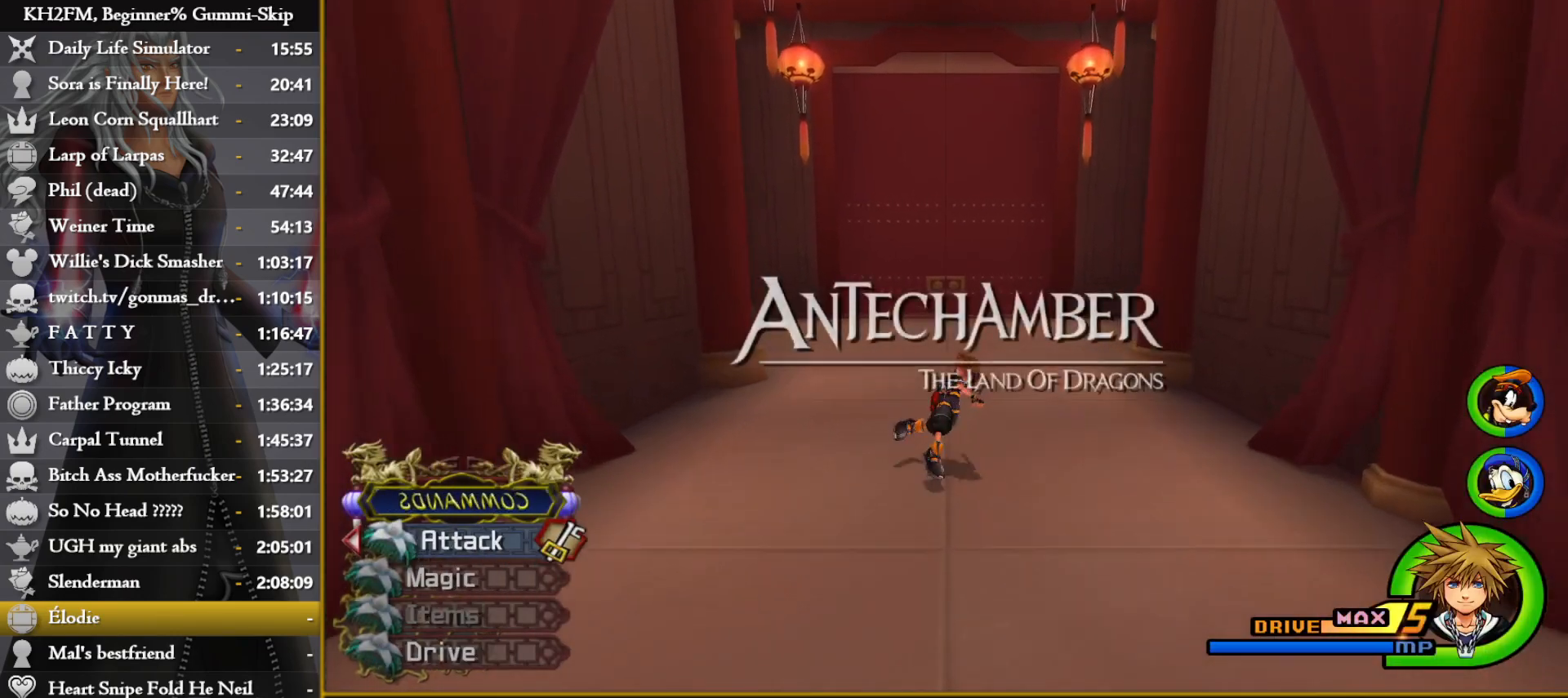
{"buttons": ["CROSS"], "left_stick": "up", "right_stick": "center", "events": [[200, "L2", "down"], [317, "right_stick", "up"], [367, "right_stick", "center"], [417, "L2", "up"], [467, "CROSS", "down"]]}
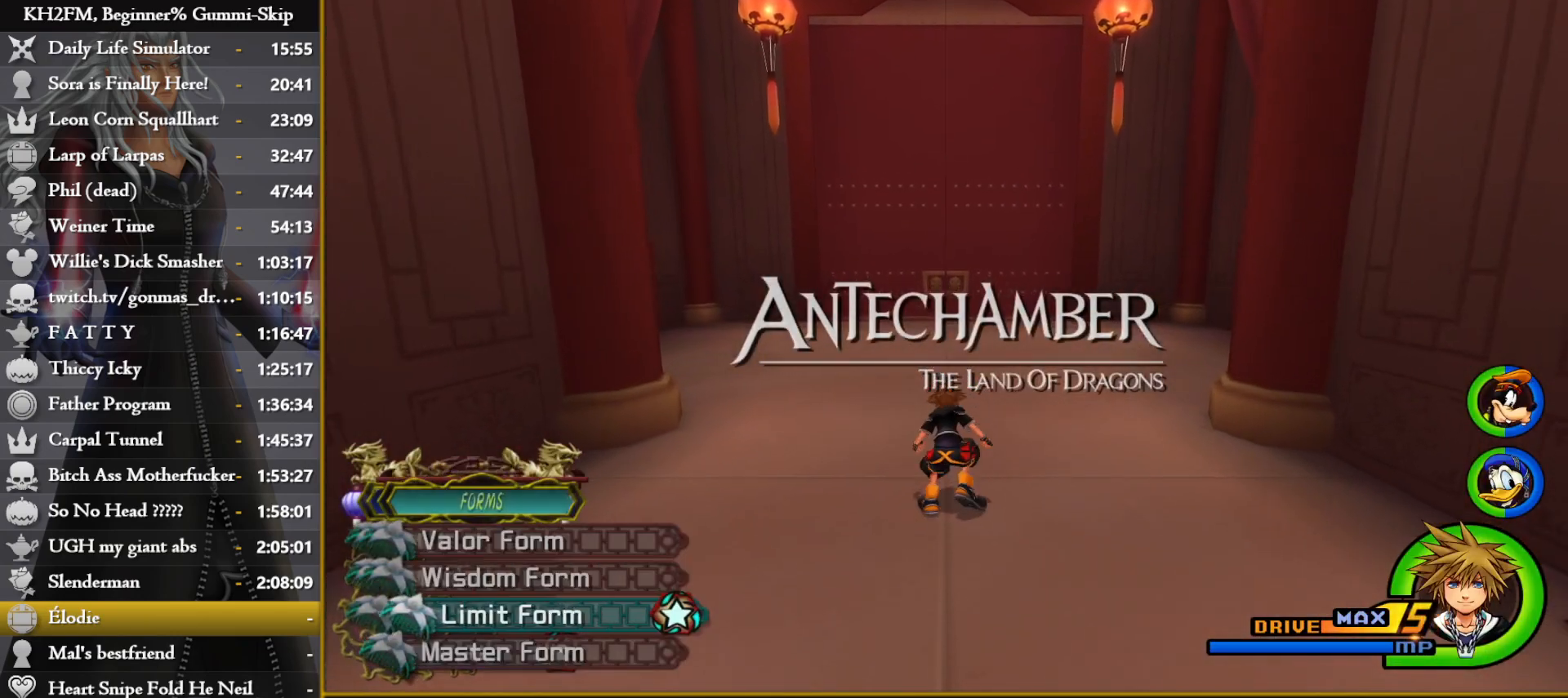
{"buttons": [], "left_stick": "center", "right_stick": "center", "events": [[50, "CROSS", "up"], [167, "SQUARE", "down"], [233, "SQUARE", "up"], [483, "left_stick", "center"]]}
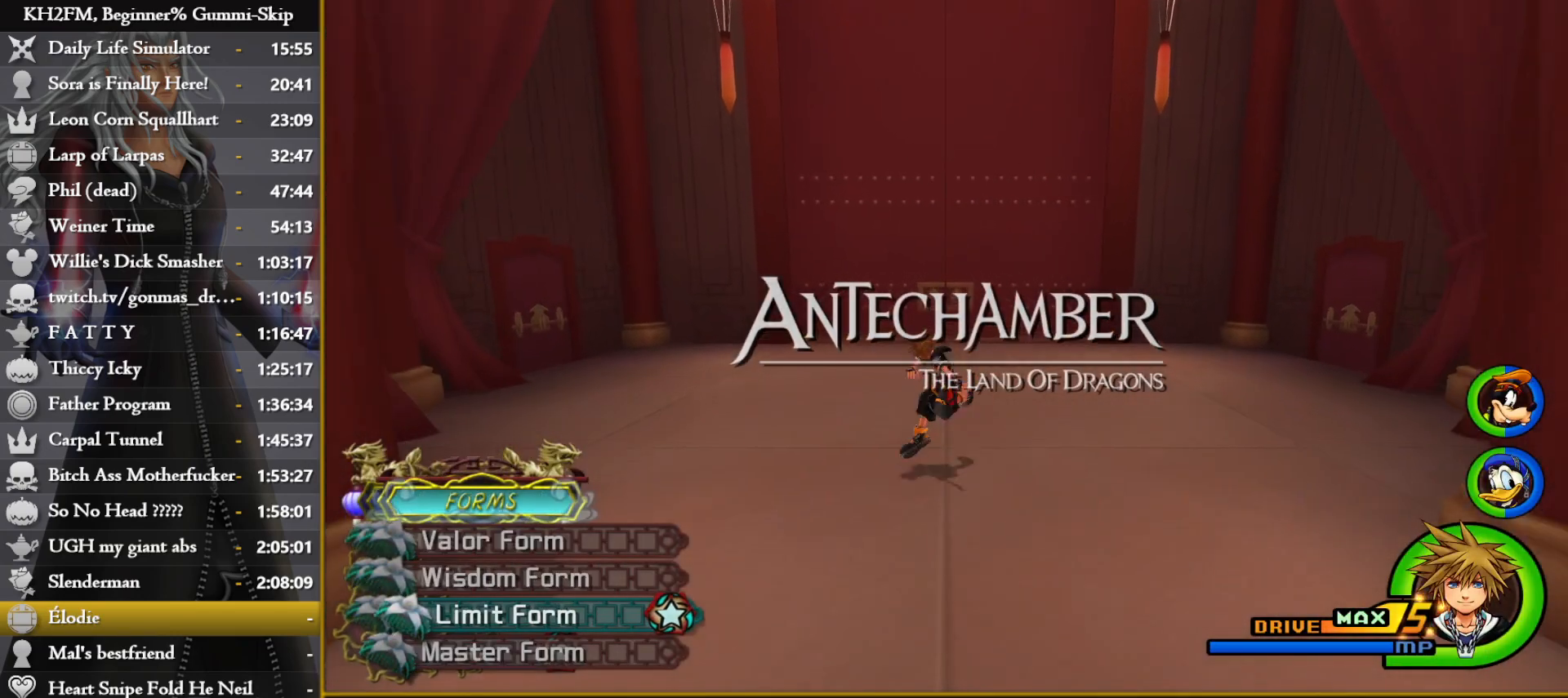
{"buttons": [], "left_stick": "center", "right_stick": "center", "events": [[200, "DPAD_UP", "down"], [283, "DPAD_UP", "up"], [350, "DPAD_UP", "down"], [450, "DPAD_UP", "up"]]}
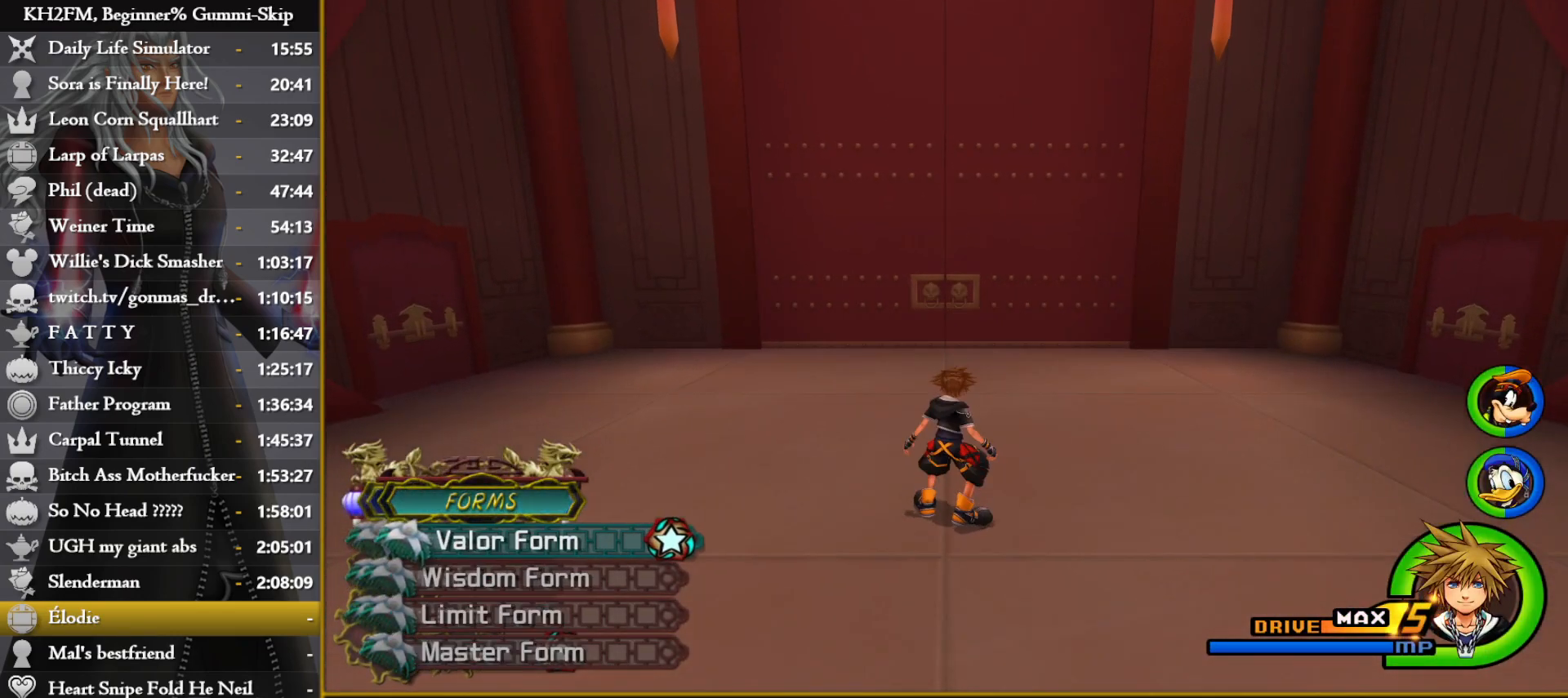
{"buttons": [], "left_stick": "up", "right_stick": "center", "events": [[100, "left_stick", "up"], [267, "SQUARE", "down"], [400, "SQUARE", "up"]]}
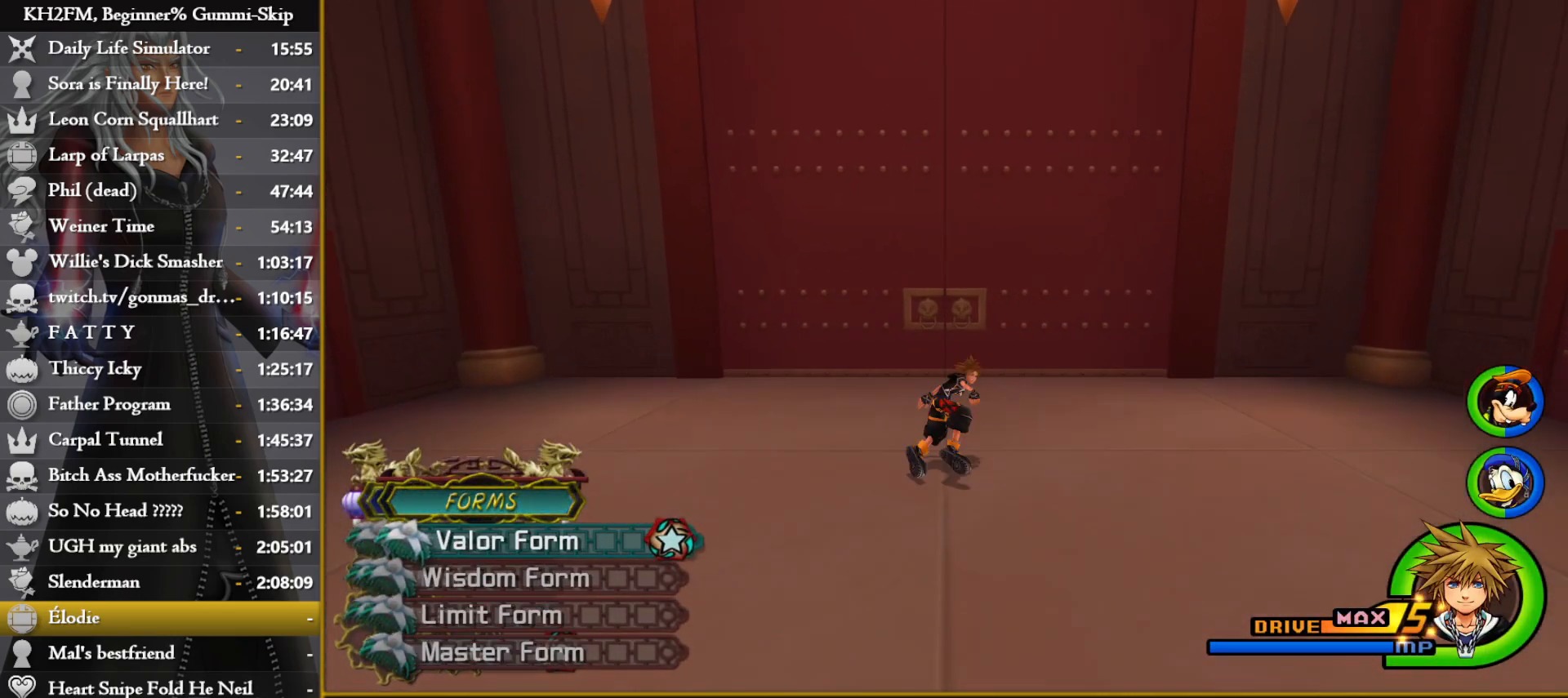
{"buttons": [], "left_stick": "center", "right_stick": "center", "events": [[200, "CROSS", "down"], [200, "left_stick", "center"], [300, "CROSS", "up"], [350, "CROSS", "down"], [433, "CROSS", "up"]]}
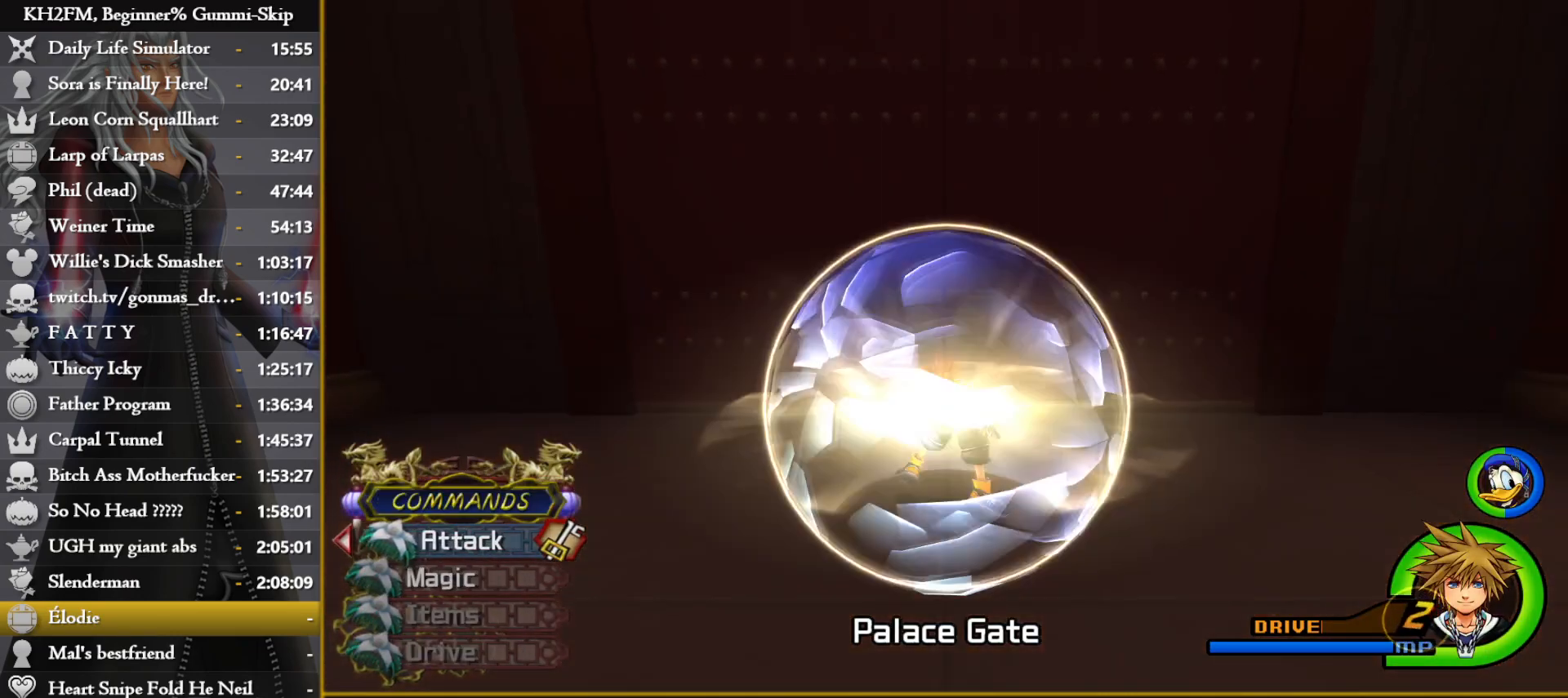
{"buttons": [], "left_stick": "up", "right_stick": "center", "events": [[50, "left_stick", "up"]]}
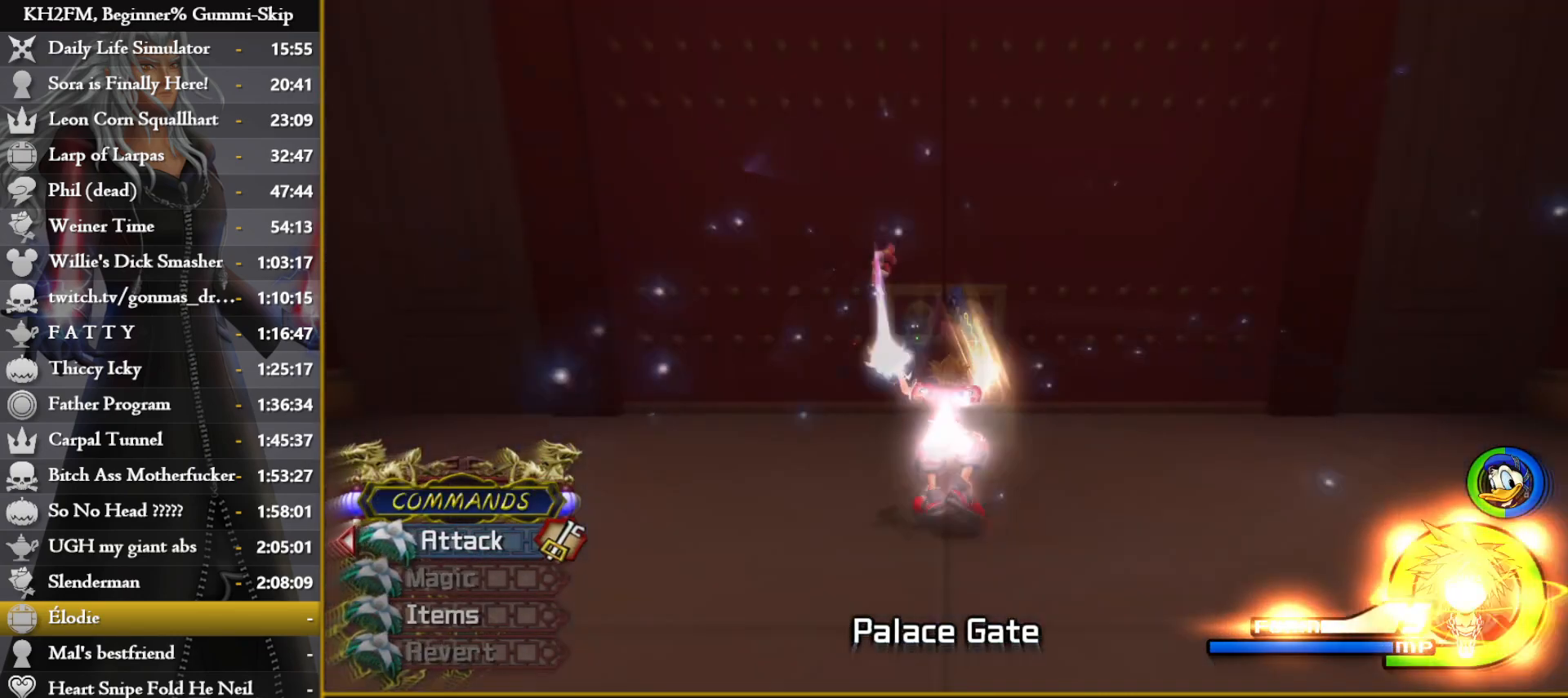
{"buttons": [], "left_stick": "up", "right_stick": "center", "events": []}
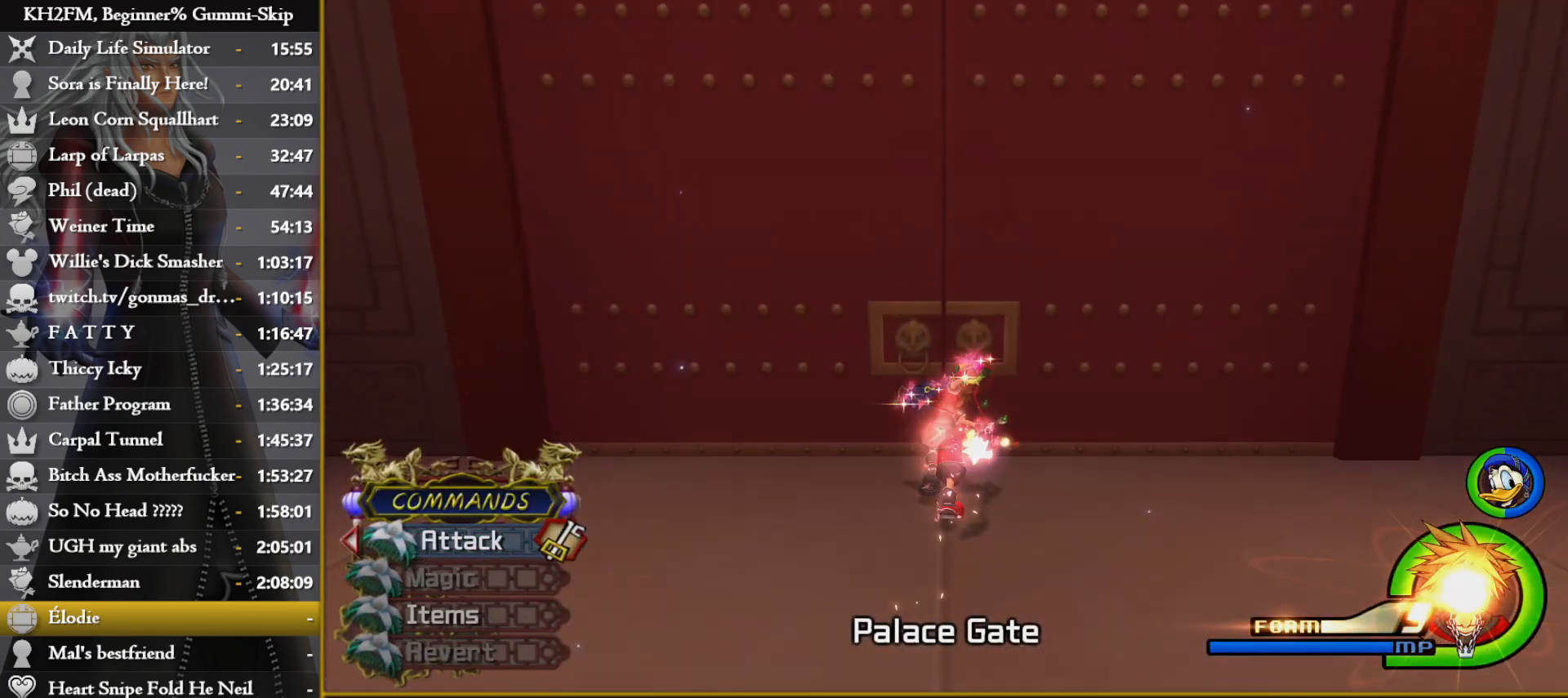
{"buttons": [], "left_stick": "up", "right_stick": "center", "events": []}
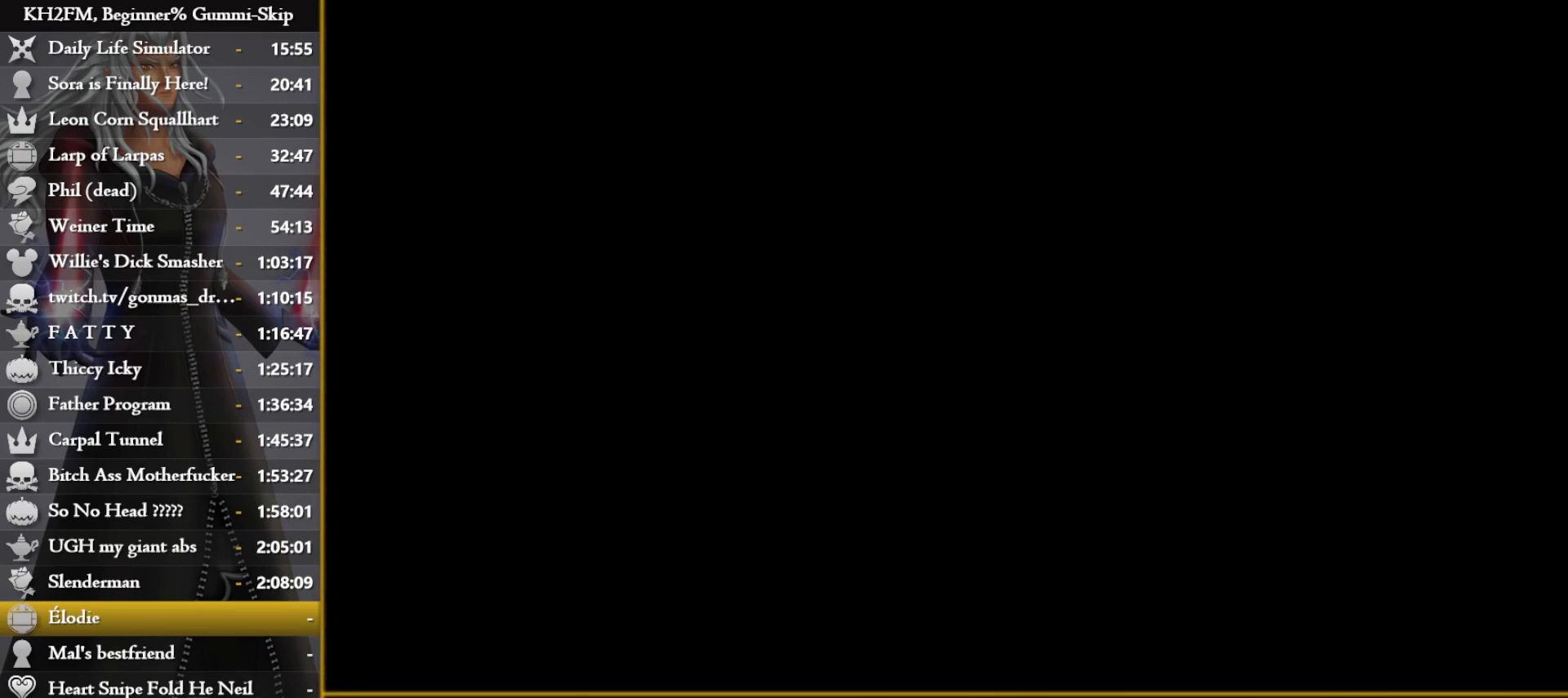
{"buttons": [], "left_stick": "up", "right_stick": "center", "events": []}
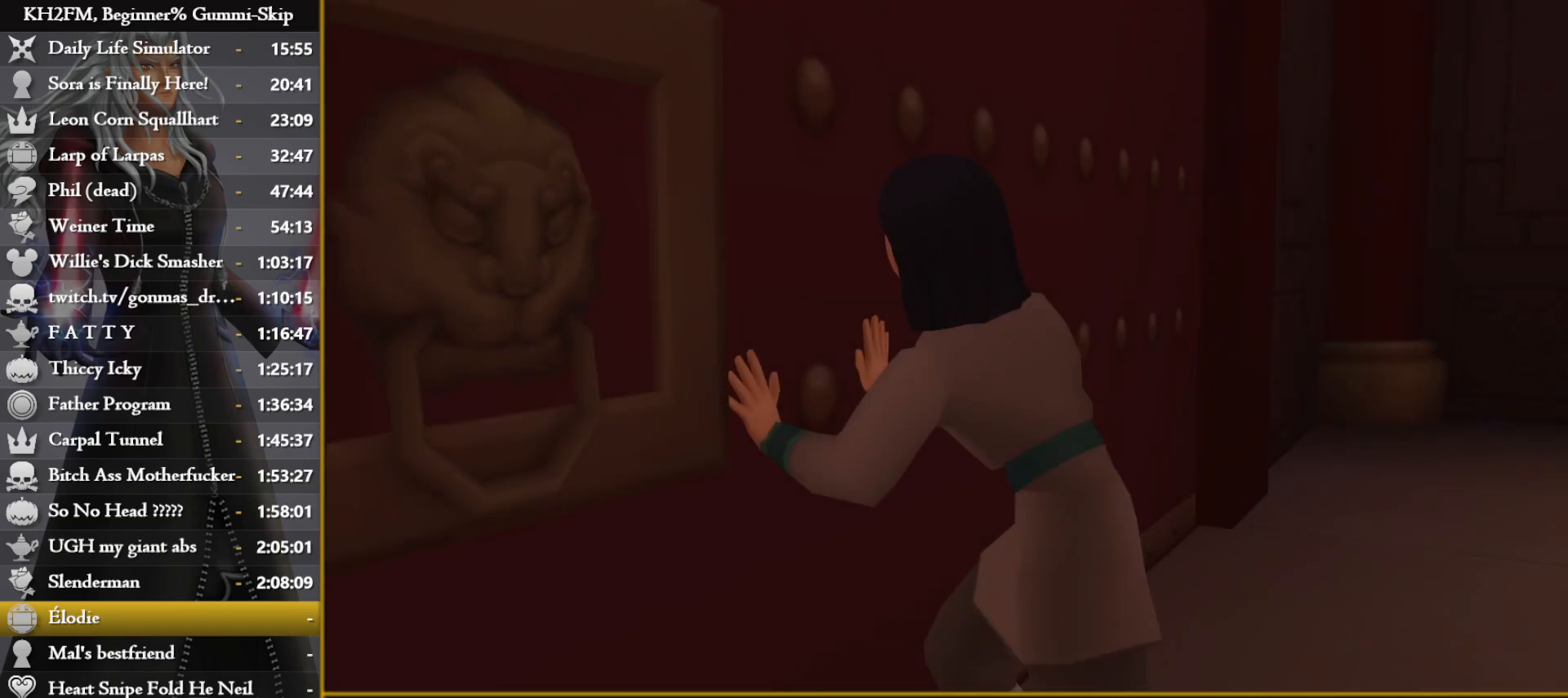
{"buttons": [], "left_stick": "center", "right_stick": "center", "events": [[433, "left_stick", "center"]]}